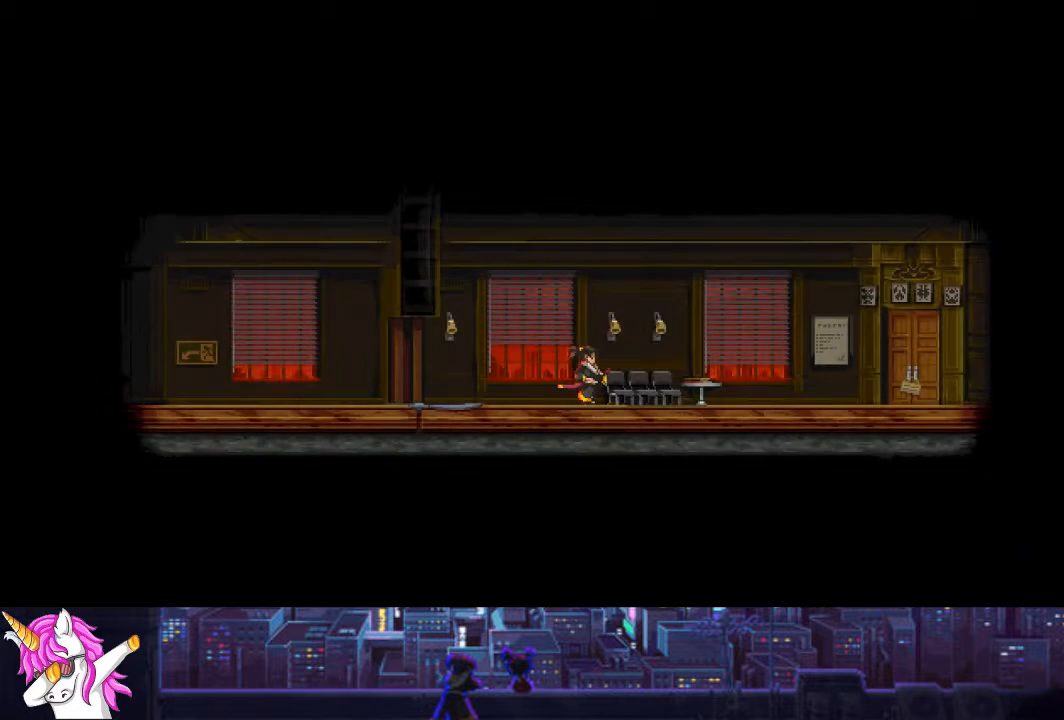
Gameplay with a controller (PlayStation layout); each line is a JSON object with the inputs held at the frame after it. "events" lists button and stick changes between this image and that frame as [ms after this image, input, new state], when the widget could be followed in between.
{"buttons": ["DPAD_RIGHT"], "left_stick": "center", "right_stick": "center", "events": [[50, "DPAD_RIGHT", "down"]]}
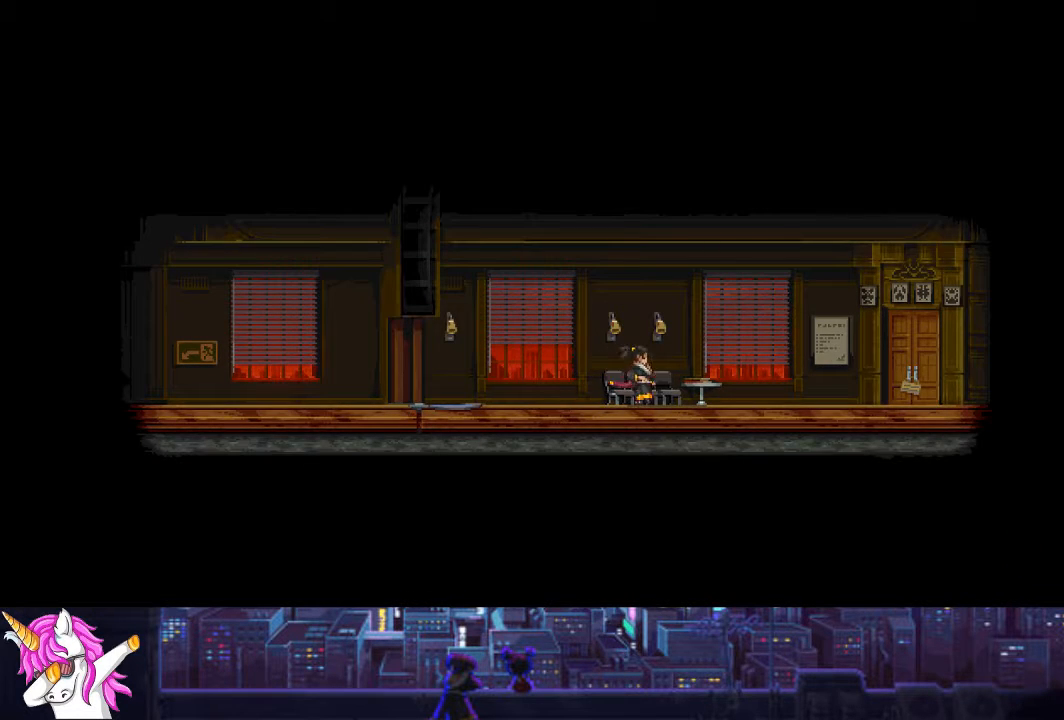
{"buttons": ["DPAD_RIGHT"], "left_stick": "center", "right_stick": "center", "events": []}
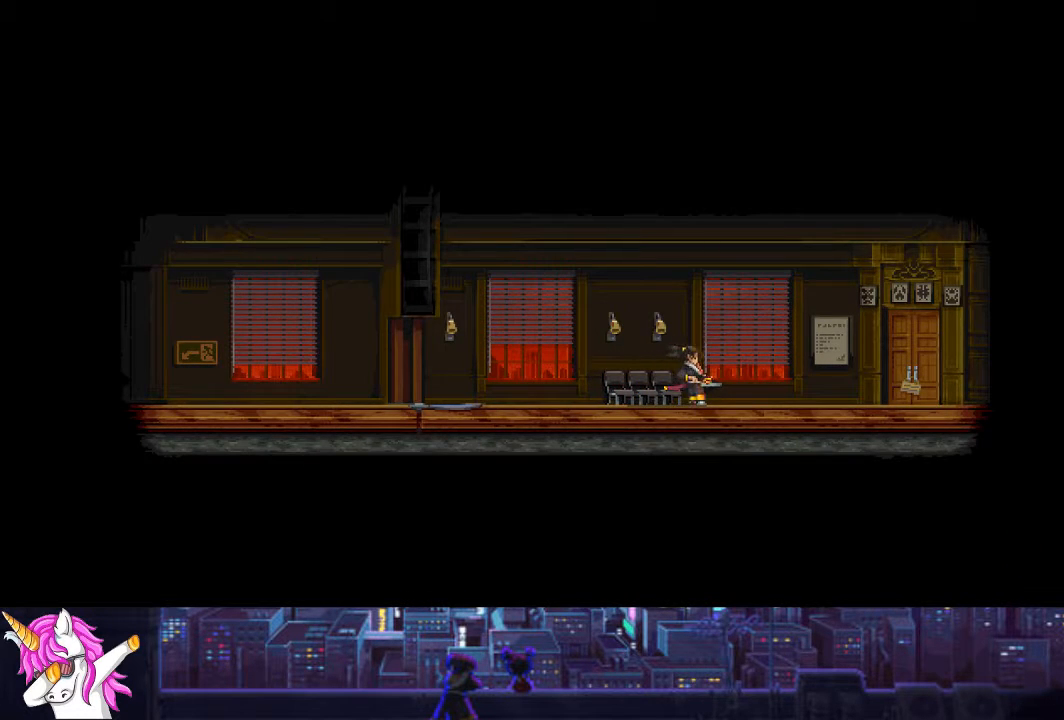
{"buttons": ["DPAD_RIGHT"], "left_stick": "center", "right_stick": "center", "events": []}
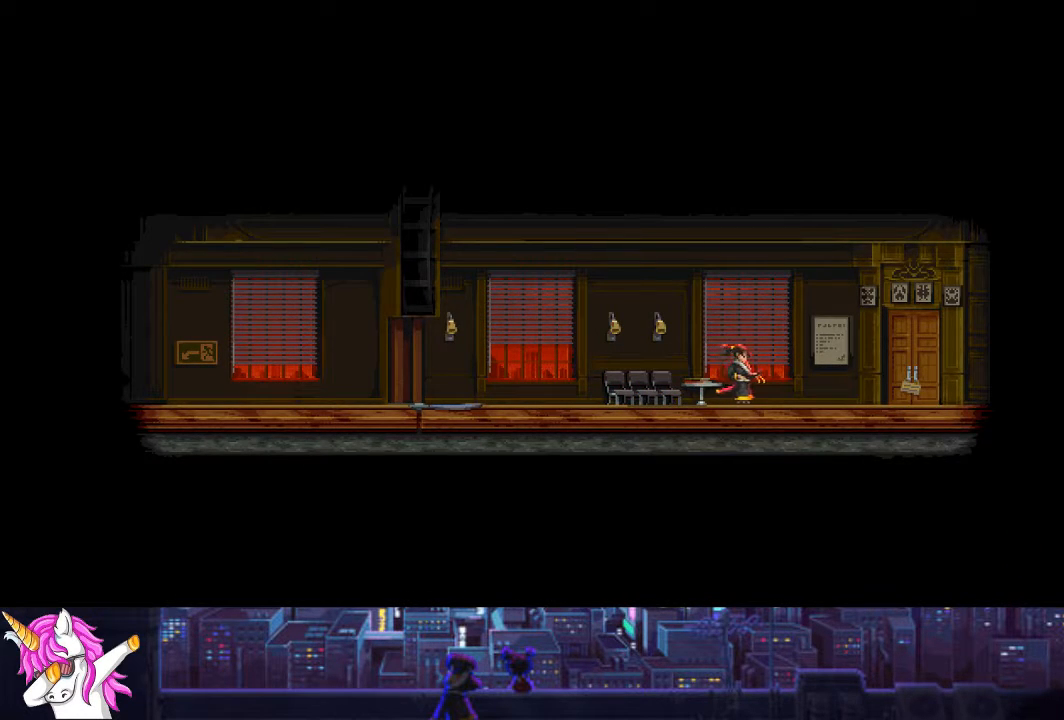
{"buttons": ["DPAD_RIGHT"], "left_stick": "center", "right_stick": "center", "events": []}
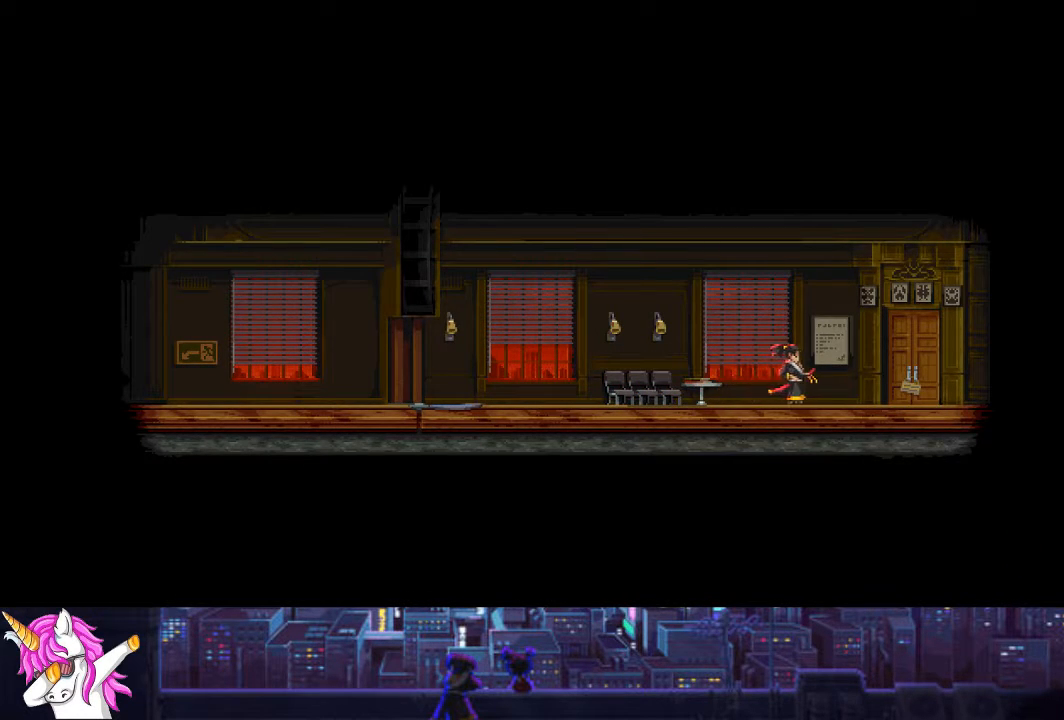
{"buttons": ["DPAD_RIGHT"], "left_stick": "center", "right_stick": "center", "events": []}
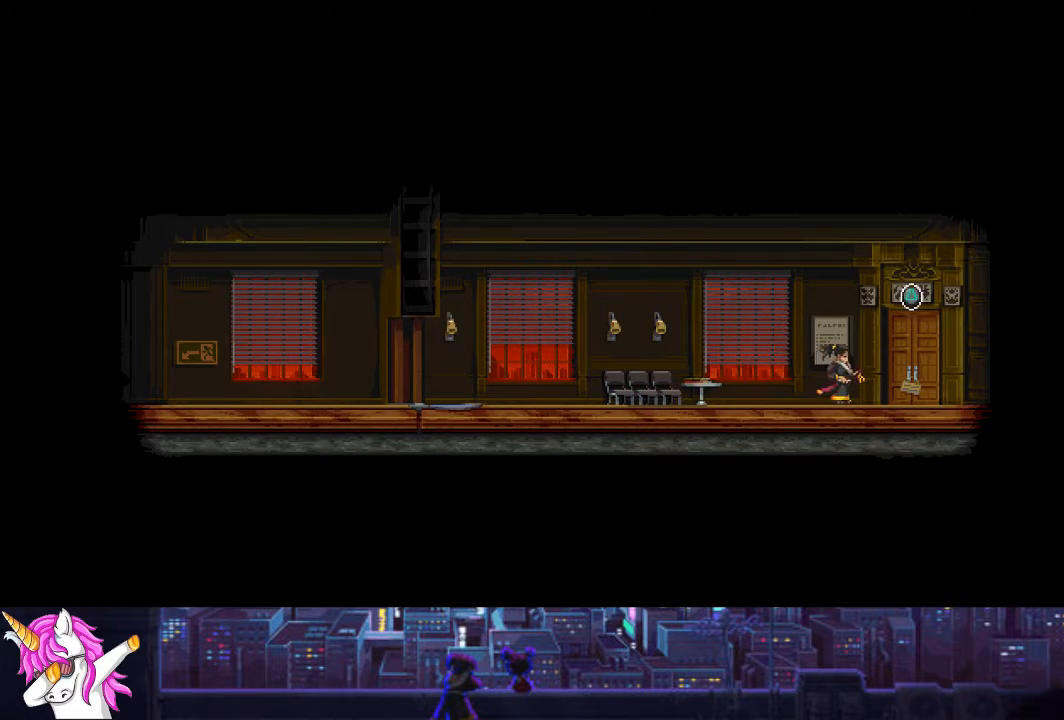
{"buttons": [], "left_stick": "center", "right_stick": "center", "events": [[303, "DPAD_RIGHT", "up"], [320, "TRIANGLE", "down"], [422, "TRIANGLE", "up"]]}
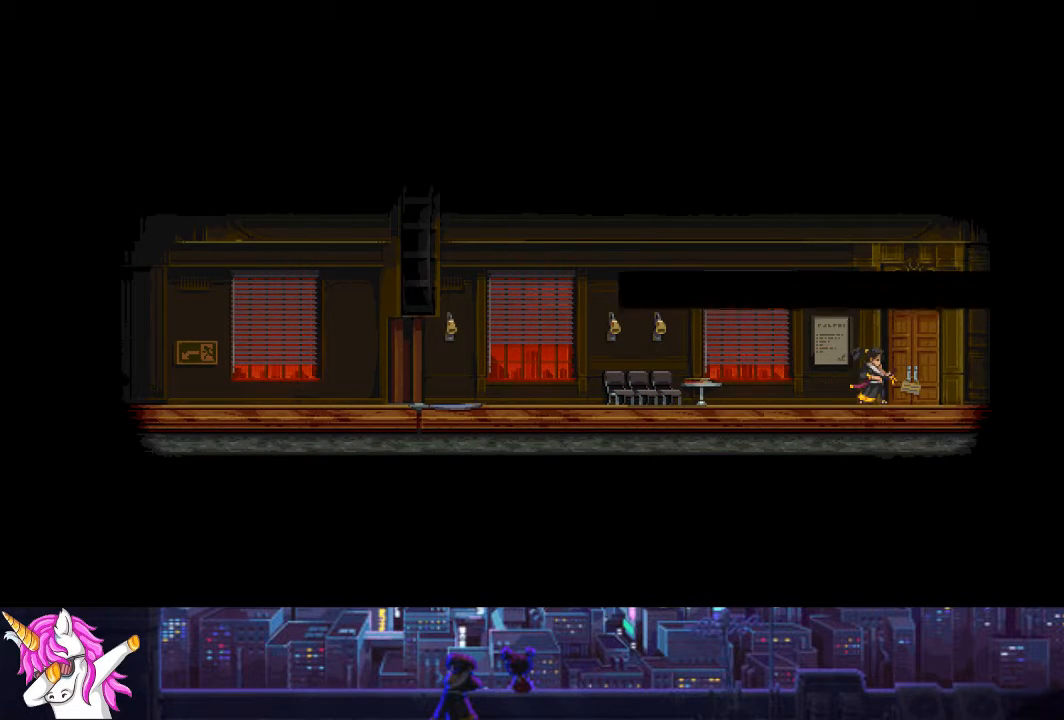
{"buttons": ["CROSS"], "left_stick": "center", "right_stick": "center", "events": [[270, "CROSS", "down"], [372, "CROSS", "up"], [490, "CROSS", "down"]]}
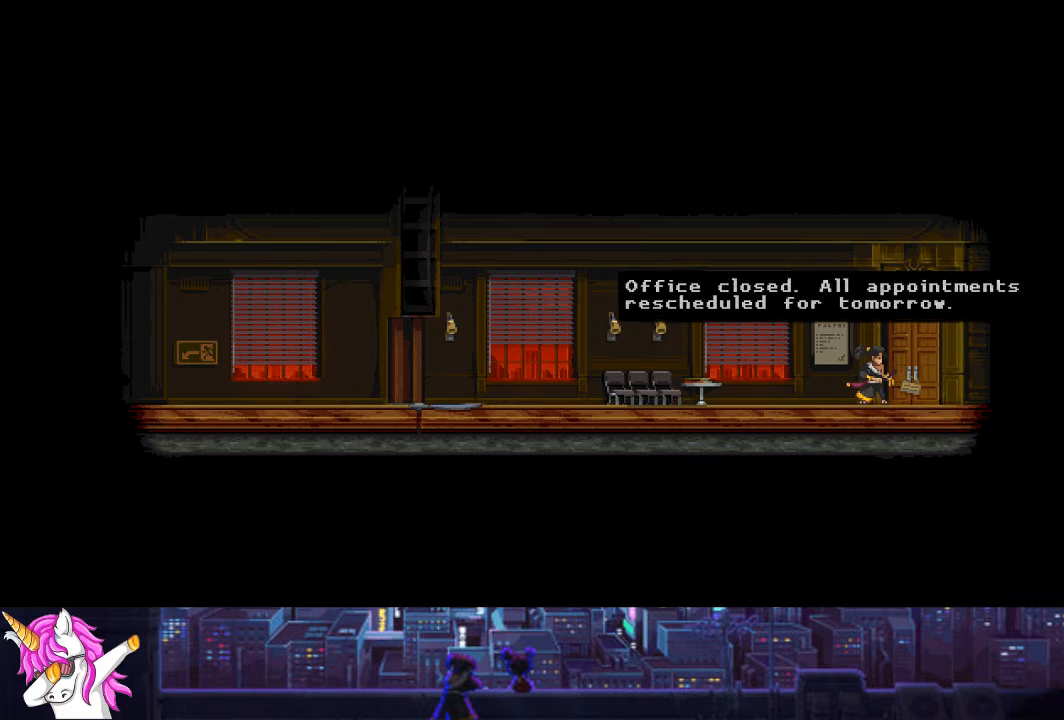
{"buttons": ["CROSS"], "left_stick": "center", "right_stick": "center", "events": [[50, "CROSS", "up"], [152, "CROSS", "down"], [219, "CROSS", "up"], [337, "CROSS", "down"], [405, "CROSS", "up"], [489, "CROSS", "down"]]}
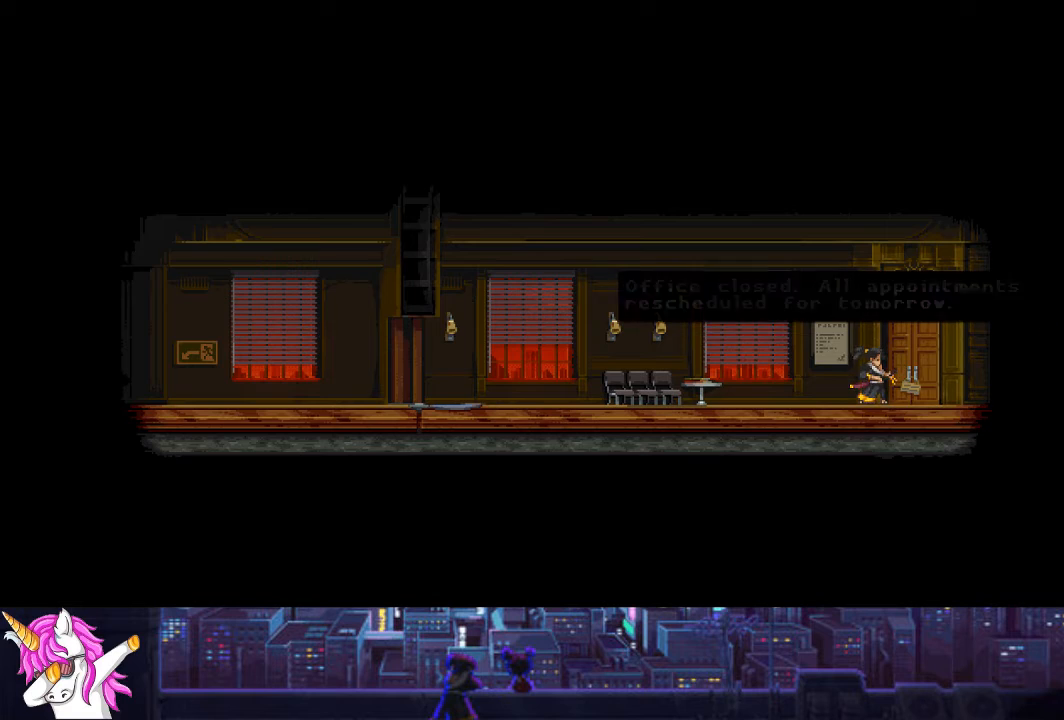
{"buttons": ["DPAD_LEFT"], "left_stick": "center", "right_stick": "center", "events": [[68, "CROSS", "up"], [102, "DPAD_LEFT", "down"]]}
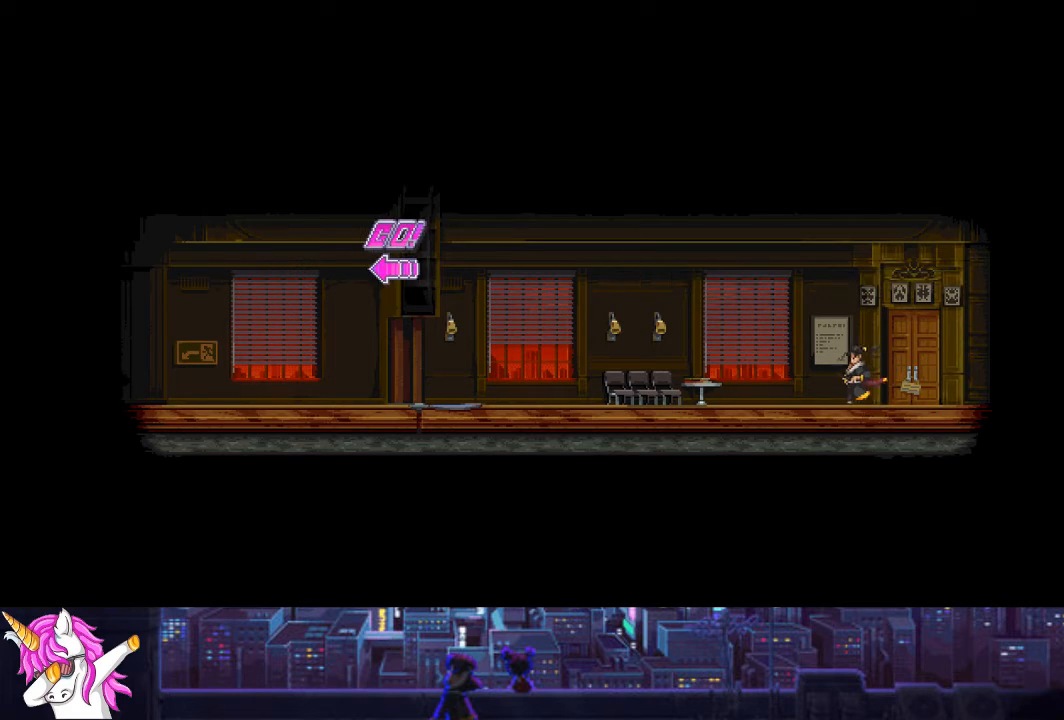
{"buttons": ["DPAD_LEFT"], "left_stick": "center", "right_stick": "center", "events": []}
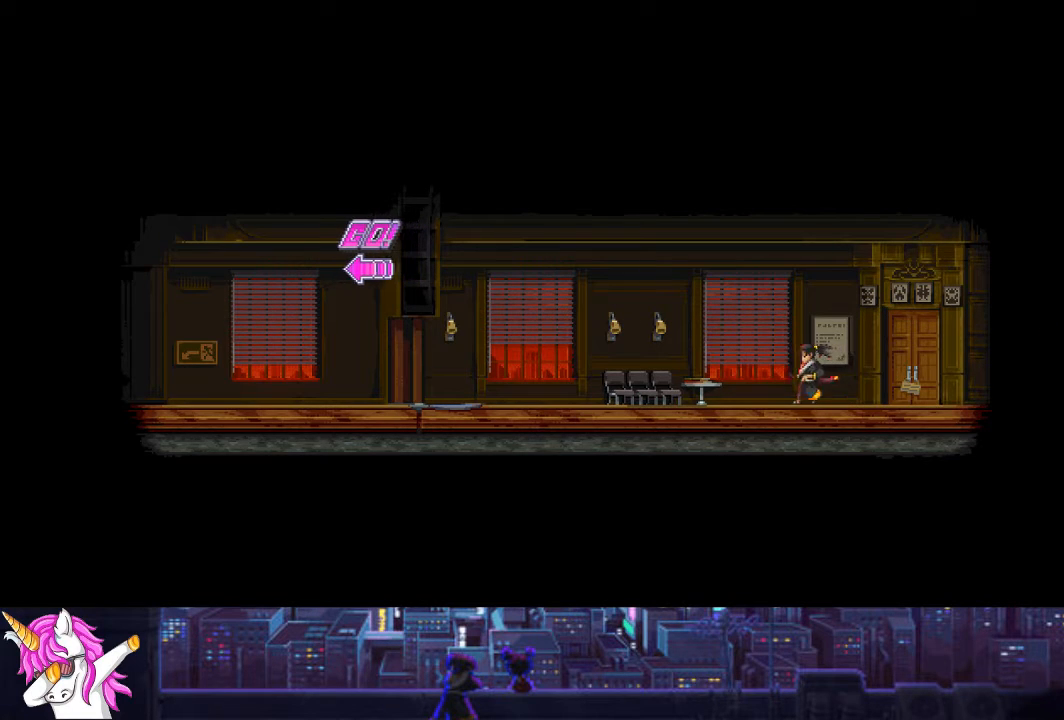
{"buttons": ["DPAD_LEFT"], "left_stick": "center", "right_stick": "center", "events": []}
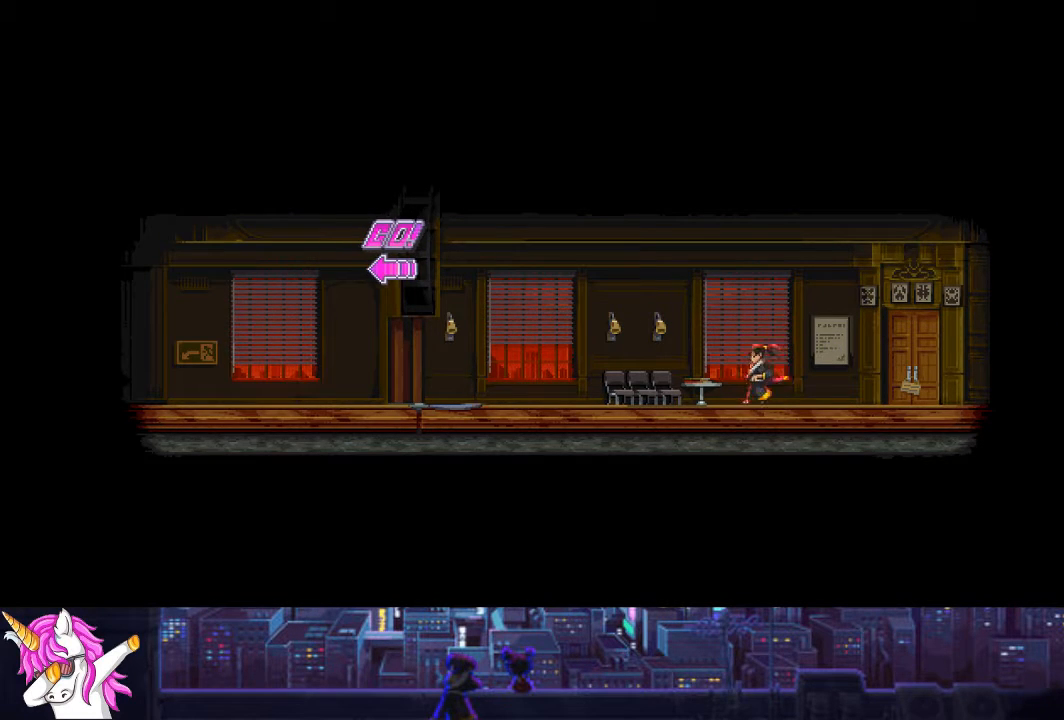
{"buttons": ["DPAD_LEFT"], "left_stick": "center", "right_stick": "center", "events": []}
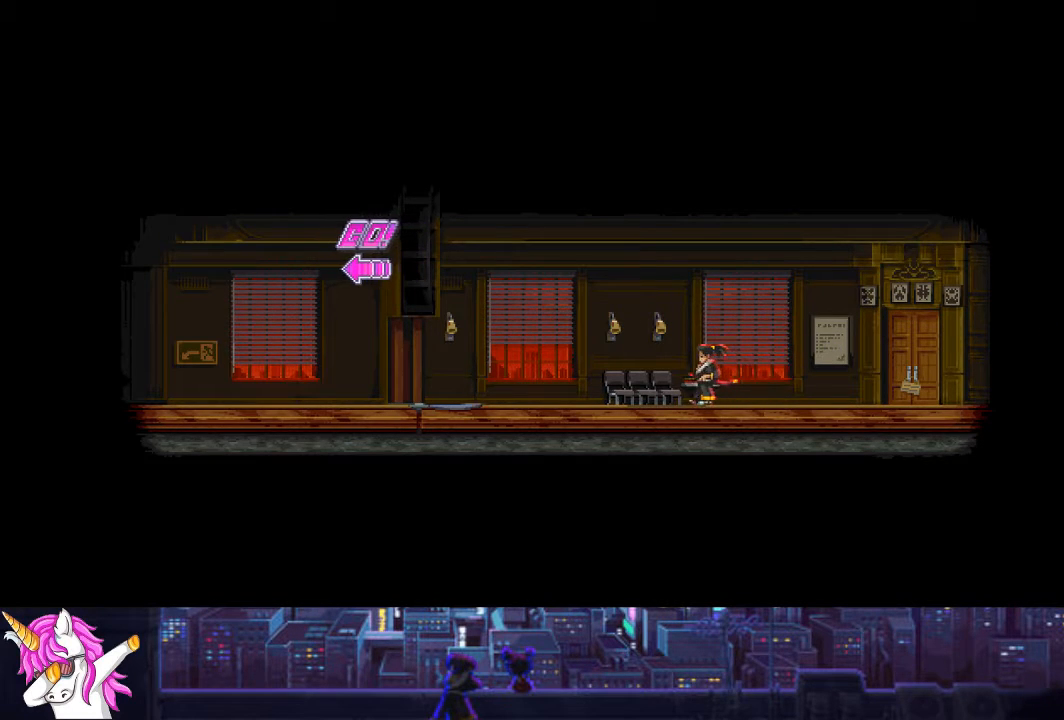
{"buttons": ["DPAD_LEFT"], "left_stick": "center", "right_stick": "center", "events": []}
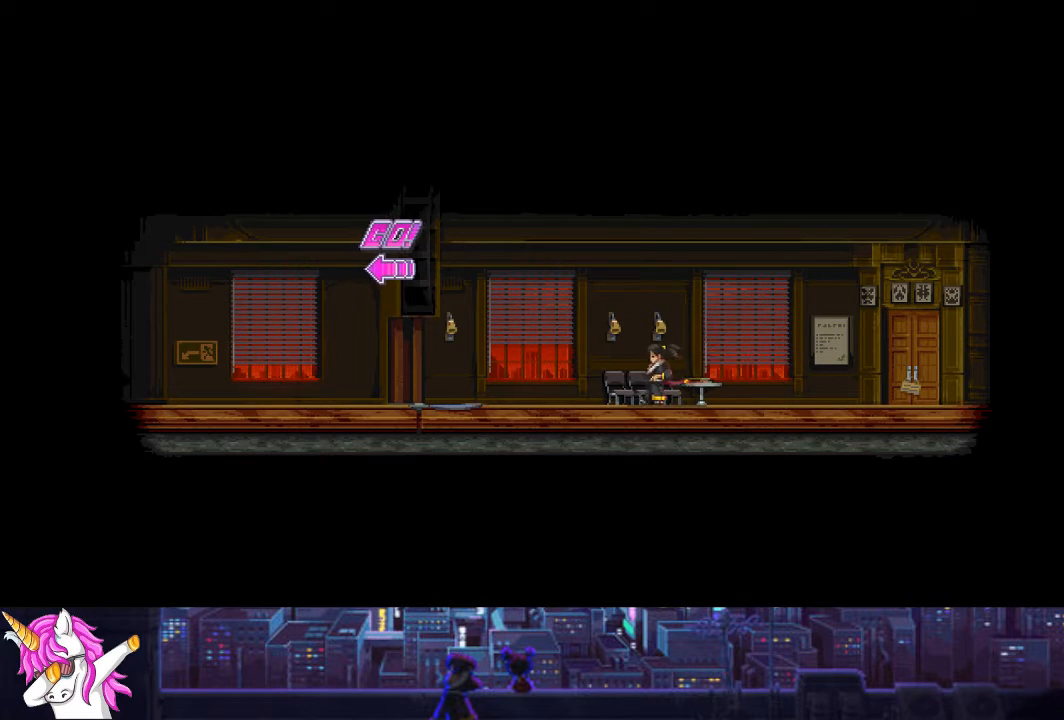
{"buttons": ["DPAD_LEFT"], "left_stick": "center", "right_stick": "center", "events": []}
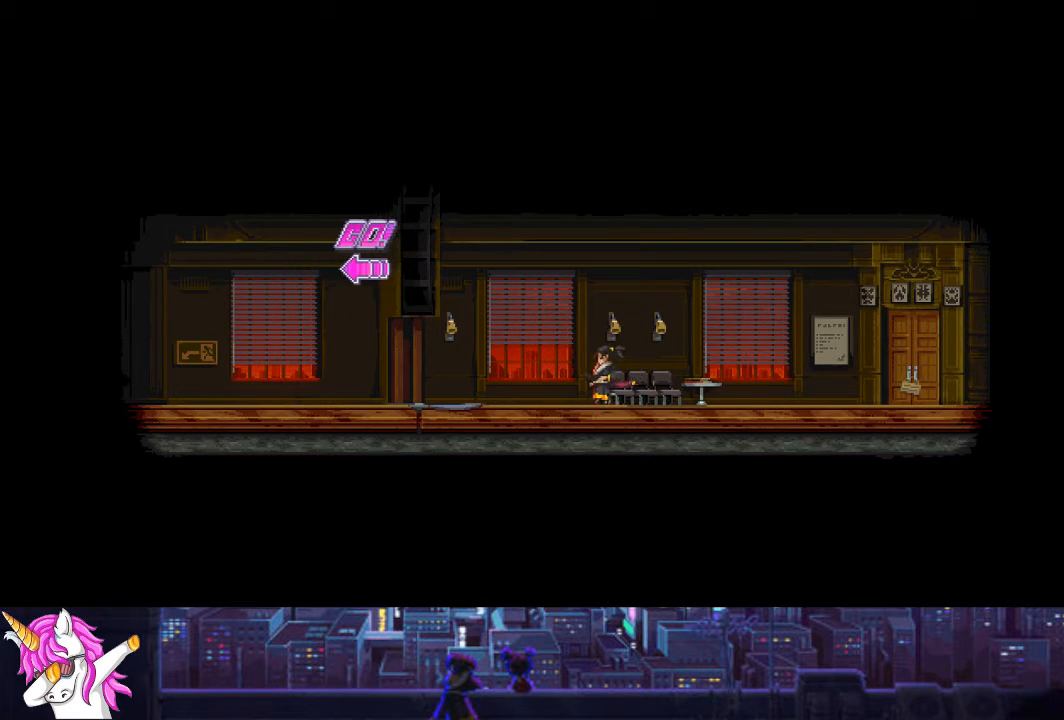
{"buttons": ["DPAD_LEFT"], "left_stick": "center", "right_stick": "center", "events": []}
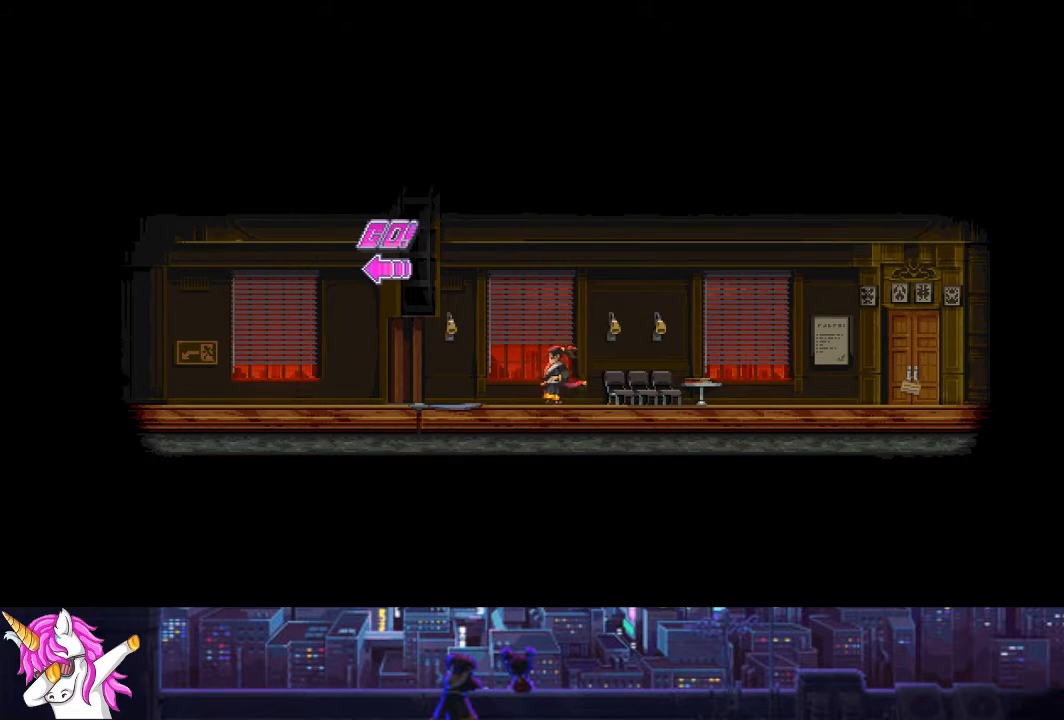
{"buttons": ["DPAD_LEFT"], "left_stick": "center", "right_stick": "center", "events": []}
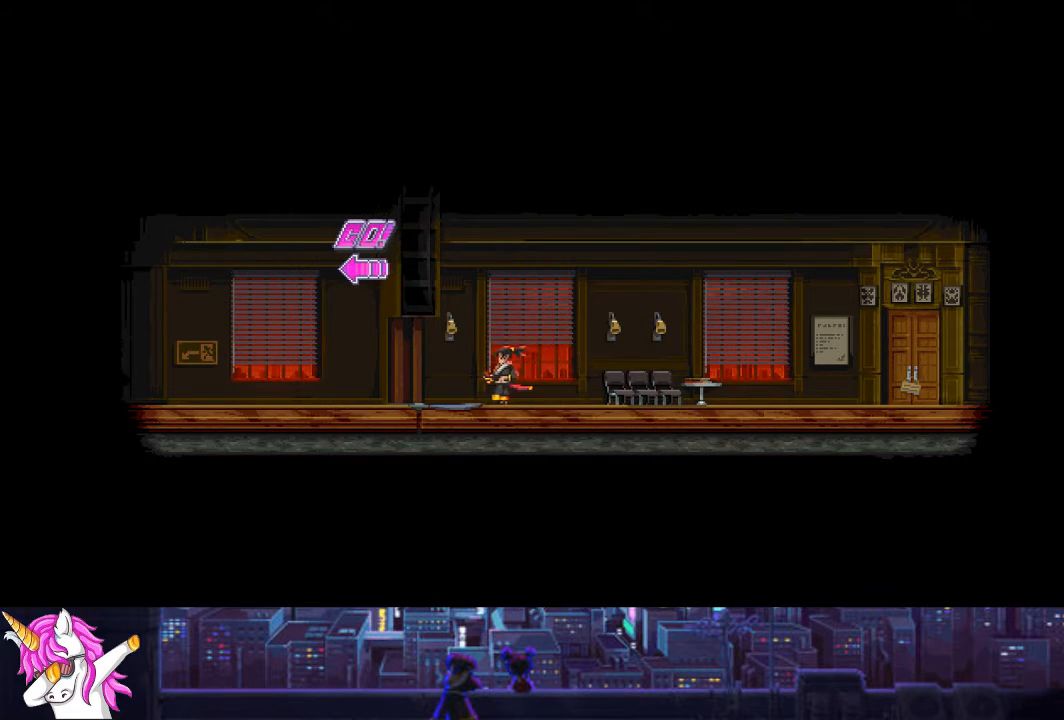
{"buttons": ["DPAD_LEFT"], "left_stick": "center", "right_stick": "center", "events": []}
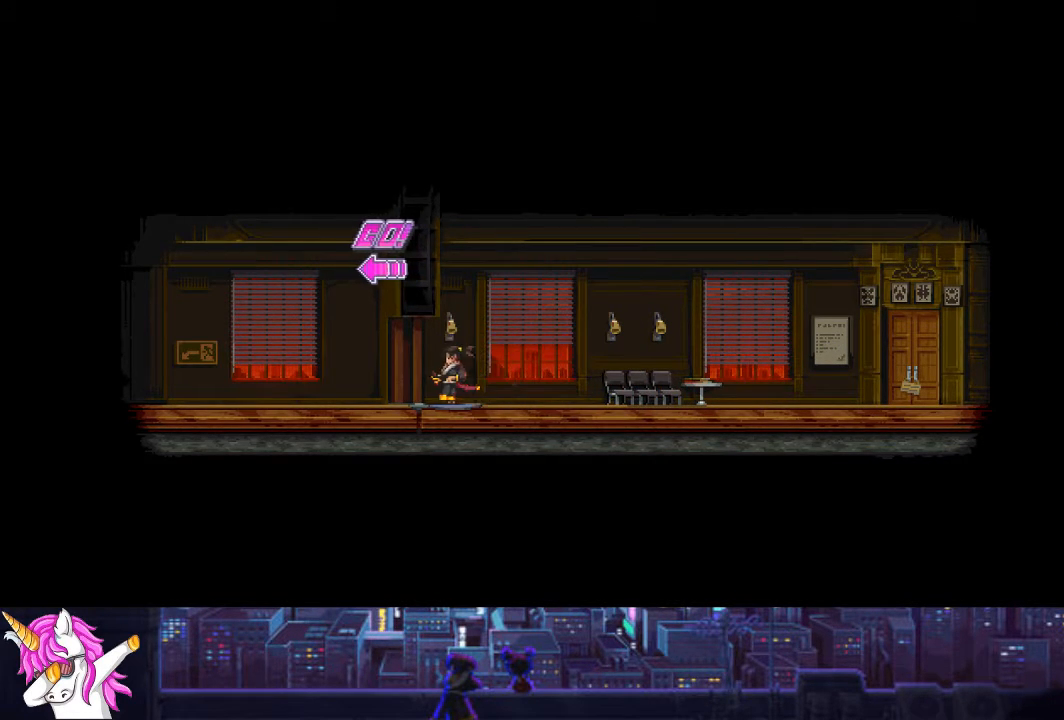
{"buttons": ["DPAD_LEFT"], "left_stick": "center", "right_stick": "center", "events": []}
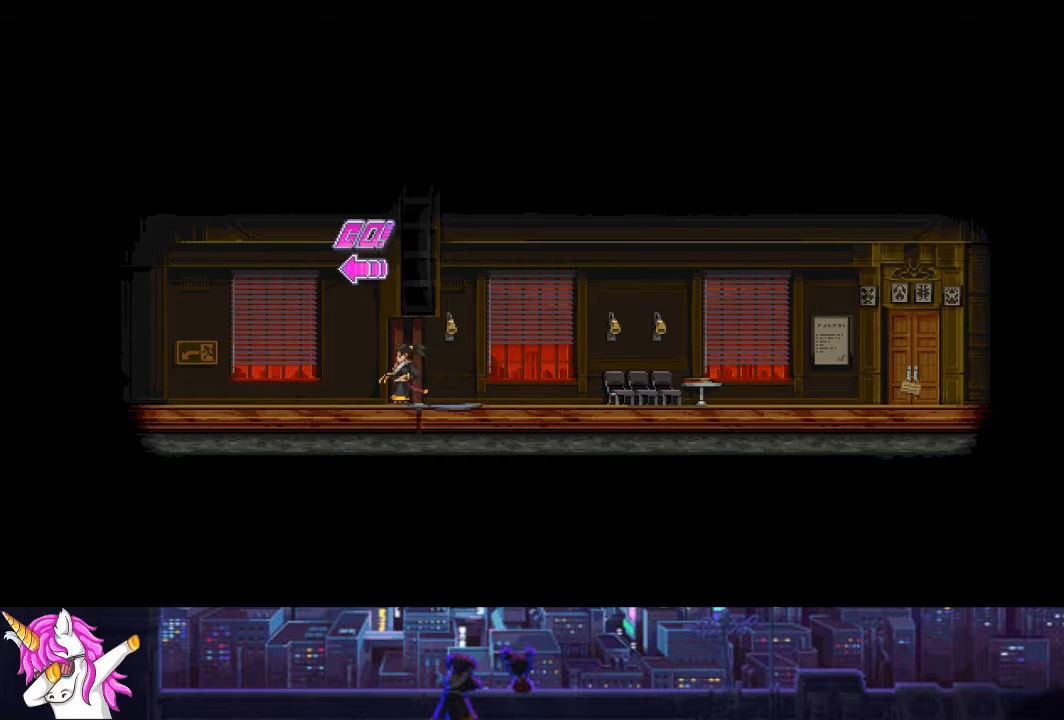
{"buttons": ["DPAD_LEFT"], "left_stick": "center", "right_stick": "center", "events": []}
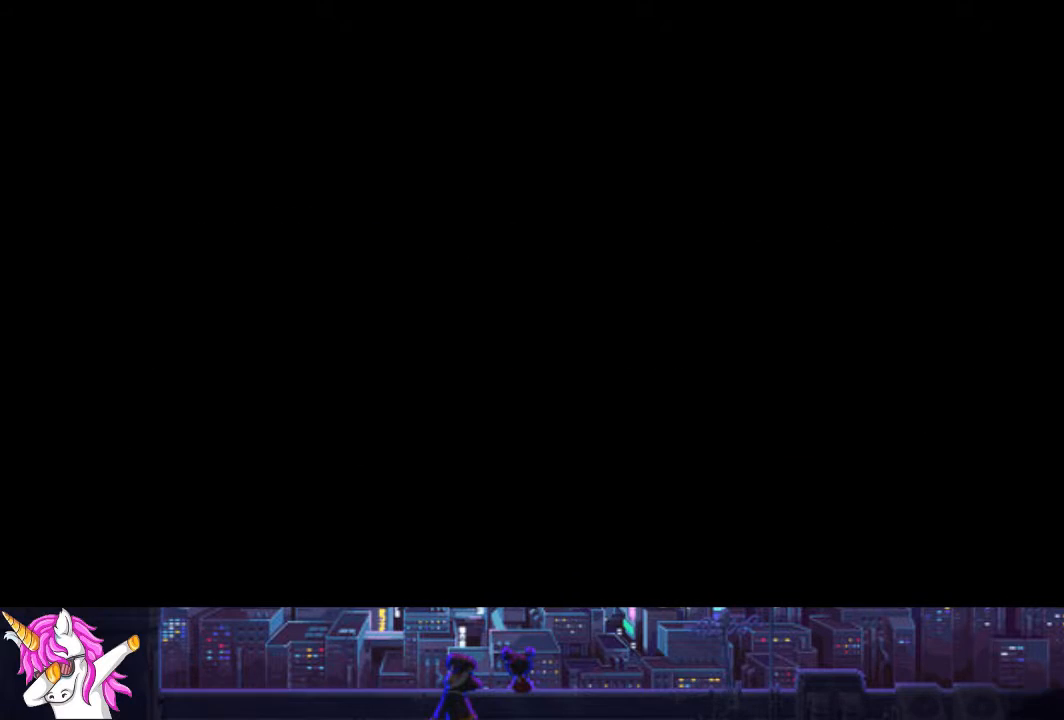
{"buttons": ["DPAD_LEFT"], "left_stick": "center", "right_stick": "center", "events": []}
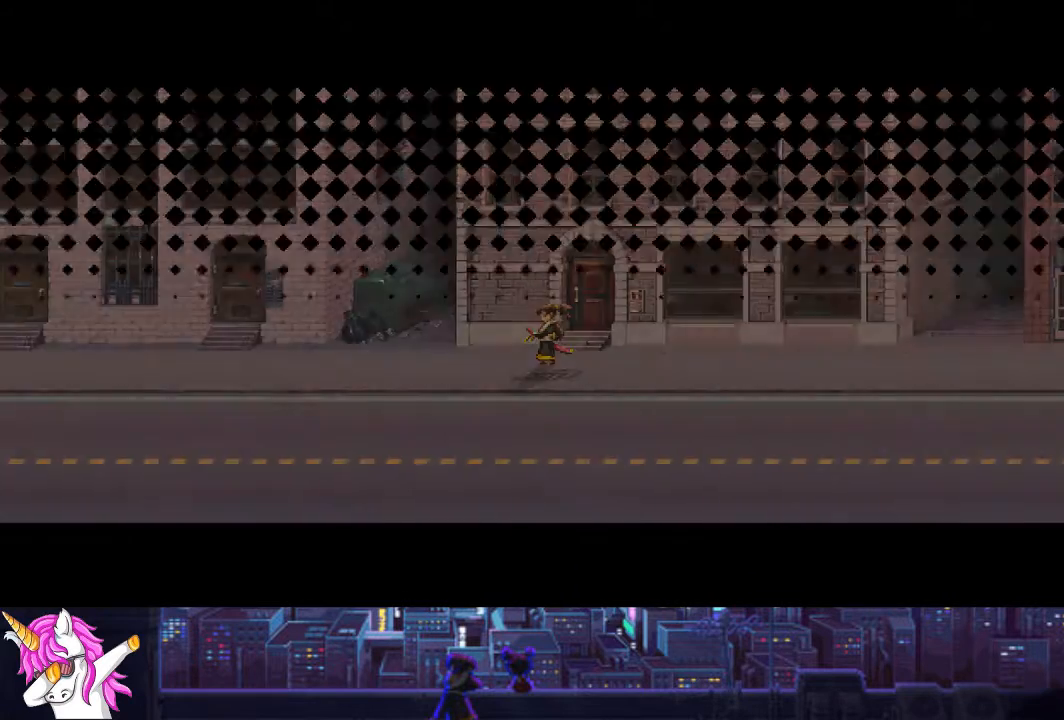
{"buttons": ["DPAD_LEFT"], "left_stick": "center", "right_stick": "center", "events": []}
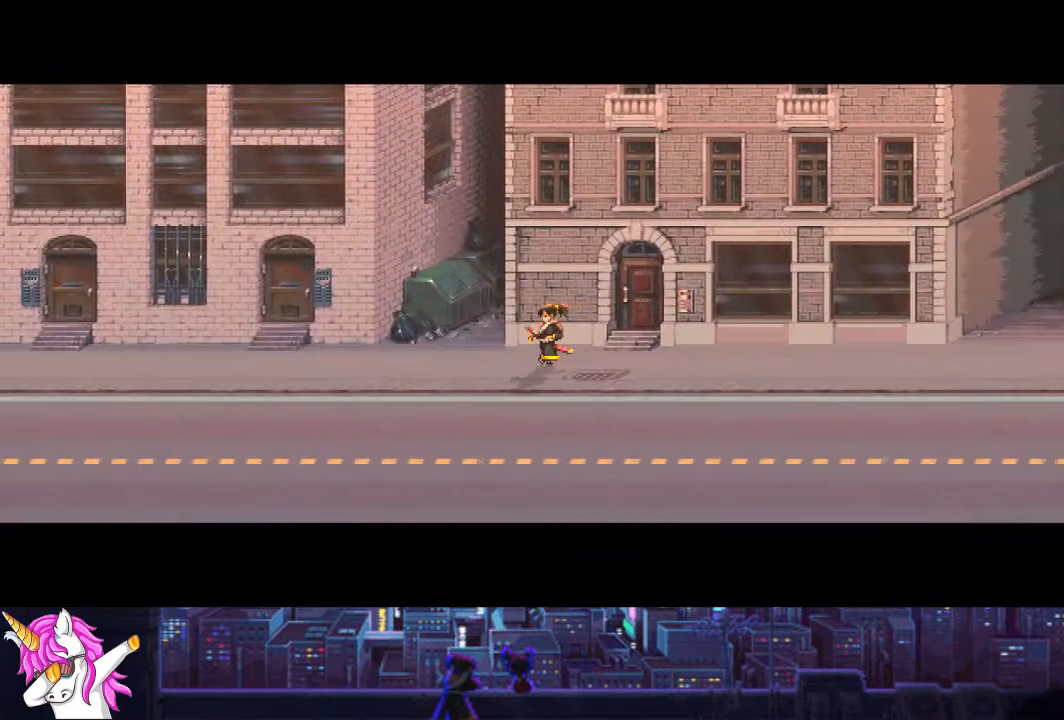
{"buttons": ["DPAD_LEFT"], "left_stick": "center", "right_stick": "center", "events": []}
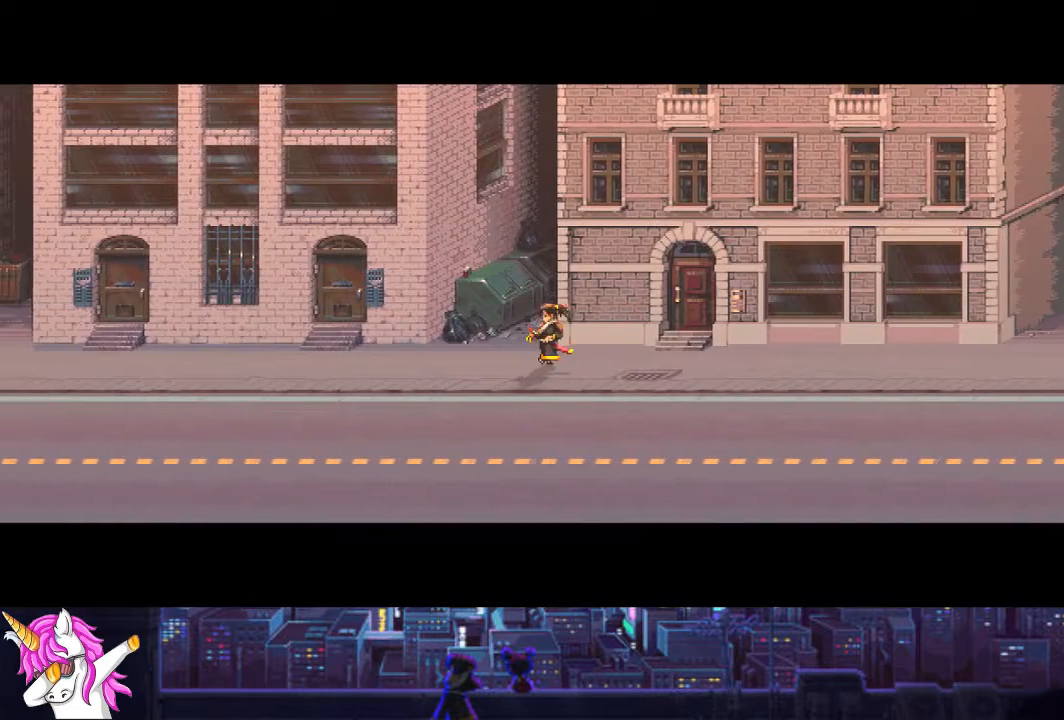
{"buttons": ["DPAD_LEFT"], "left_stick": "center", "right_stick": "center", "events": []}
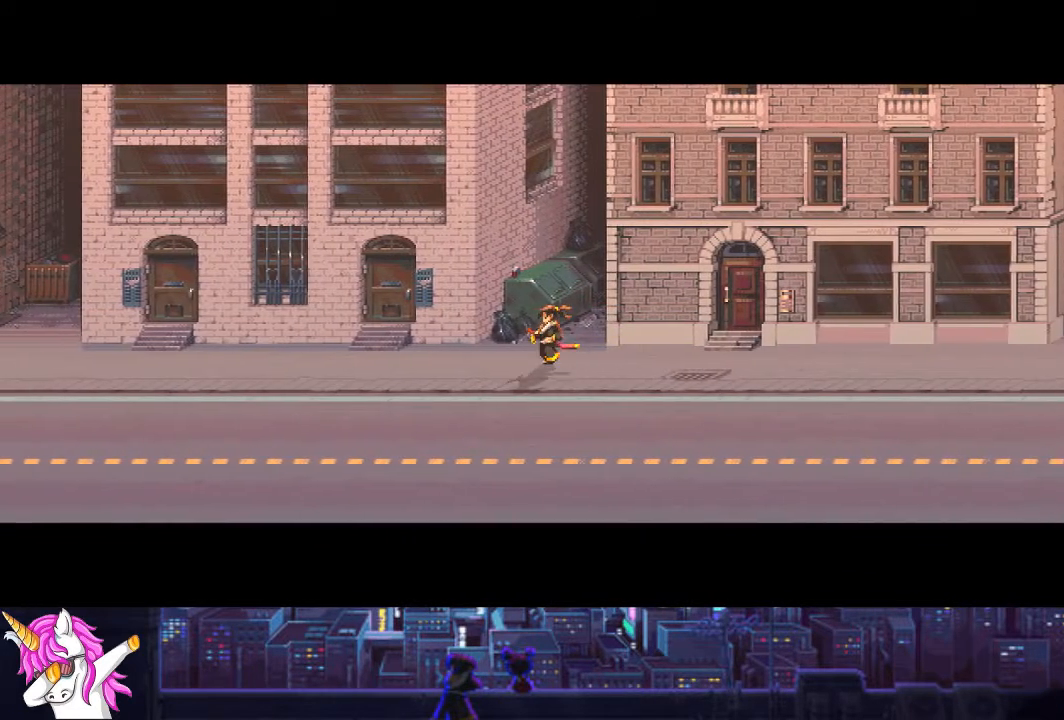
{"buttons": ["DPAD_LEFT"], "left_stick": "center", "right_stick": "center", "events": []}
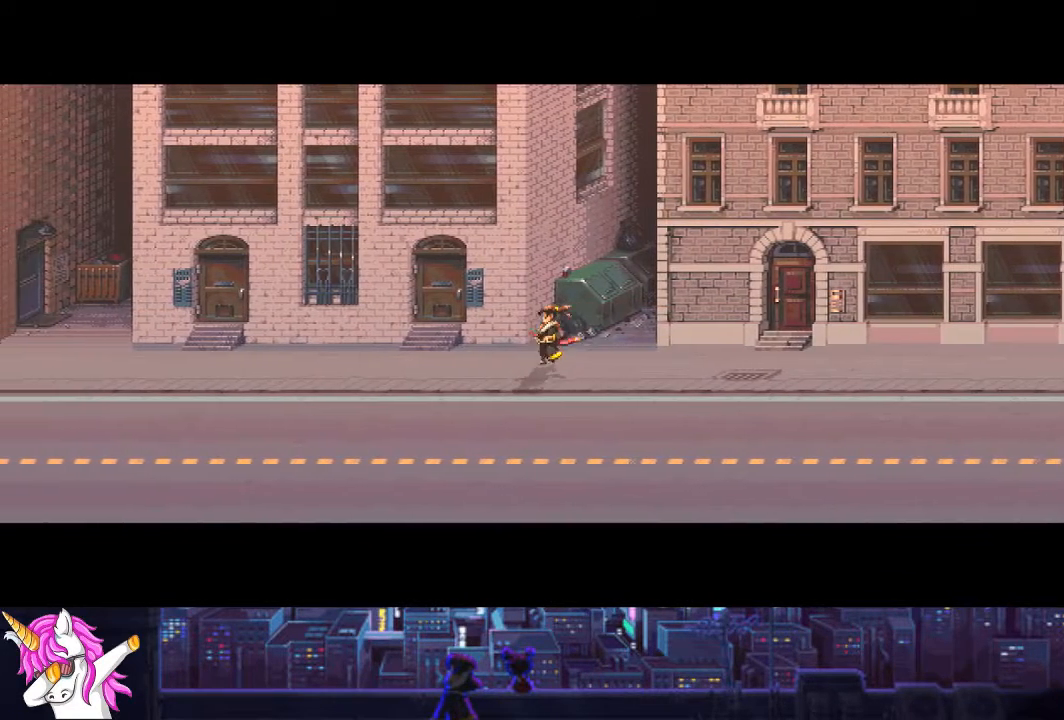
{"buttons": ["DPAD_LEFT"], "left_stick": "center", "right_stick": "center", "events": []}
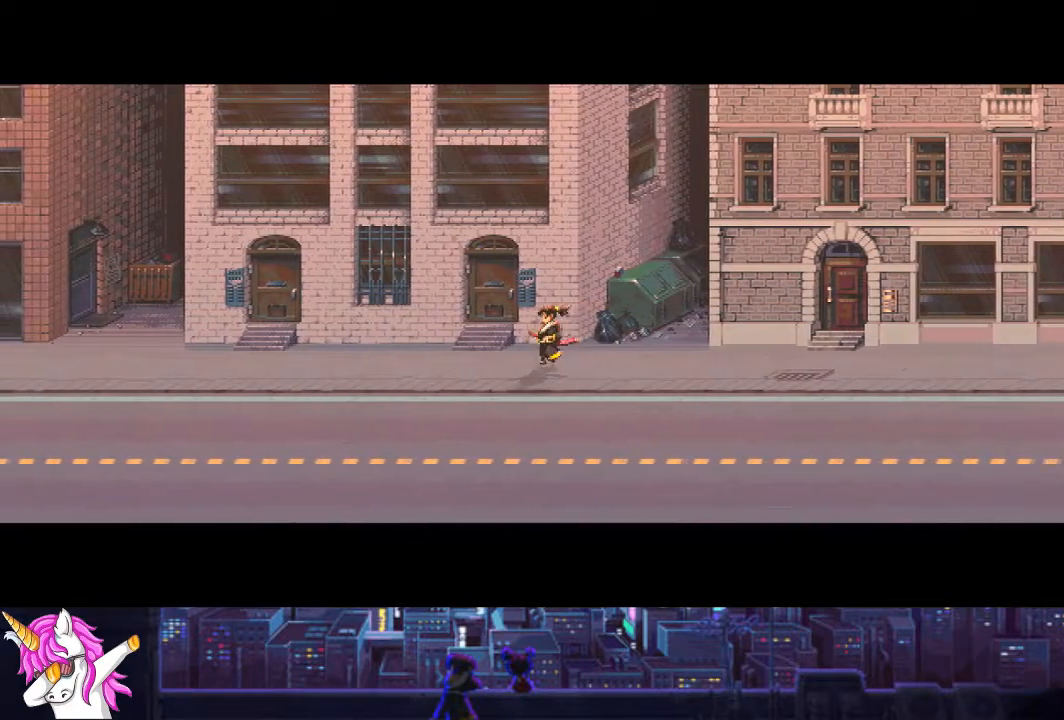
{"buttons": ["DPAD_LEFT"], "left_stick": "center", "right_stick": "center", "events": []}
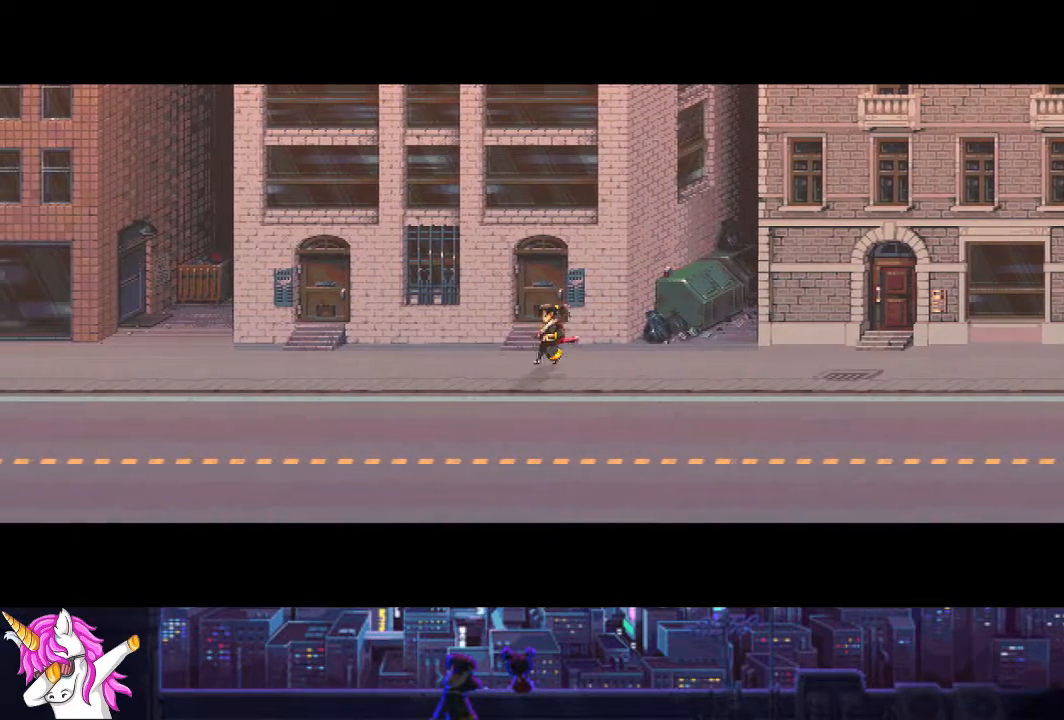
{"buttons": ["DPAD_LEFT"], "left_stick": "center", "right_stick": "center", "events": []}
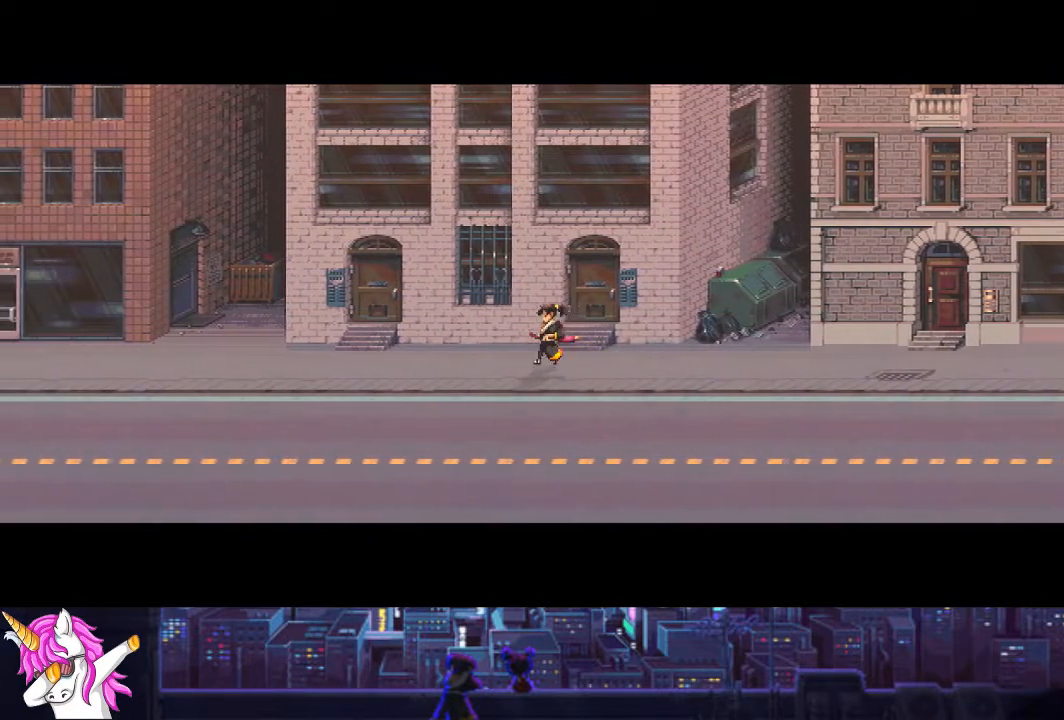
{"buttons": ["DPAD_LEFT"], "left_stick": "center", "right_stick": "center", "events": []}
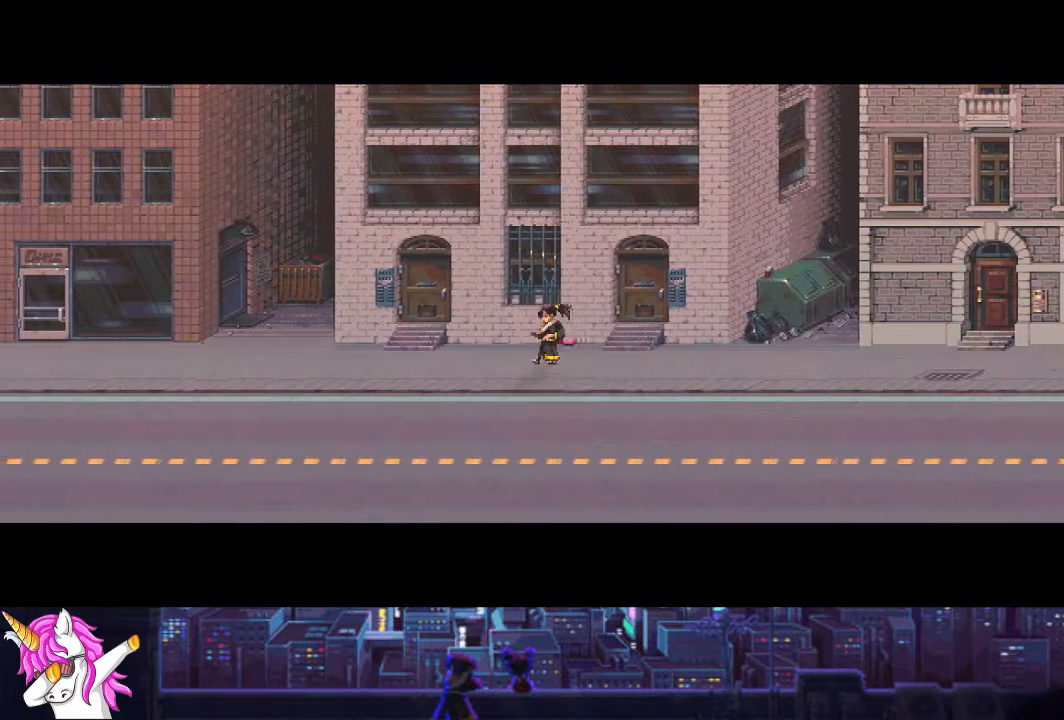
{"buttons": ["DPAD_LEFT"], "left_stick": "center", "right_stick": "center", "events": []}
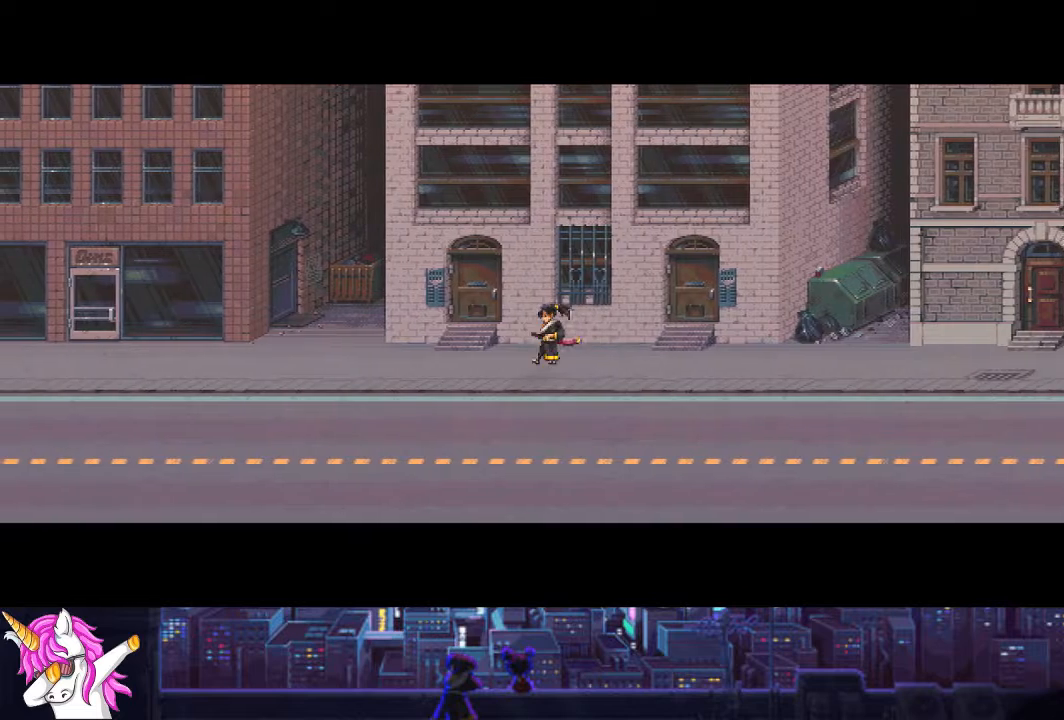
{"buttons": ["DPAD_LEFT"], "left_stick": "center", "right_stick": "center", "events": []}
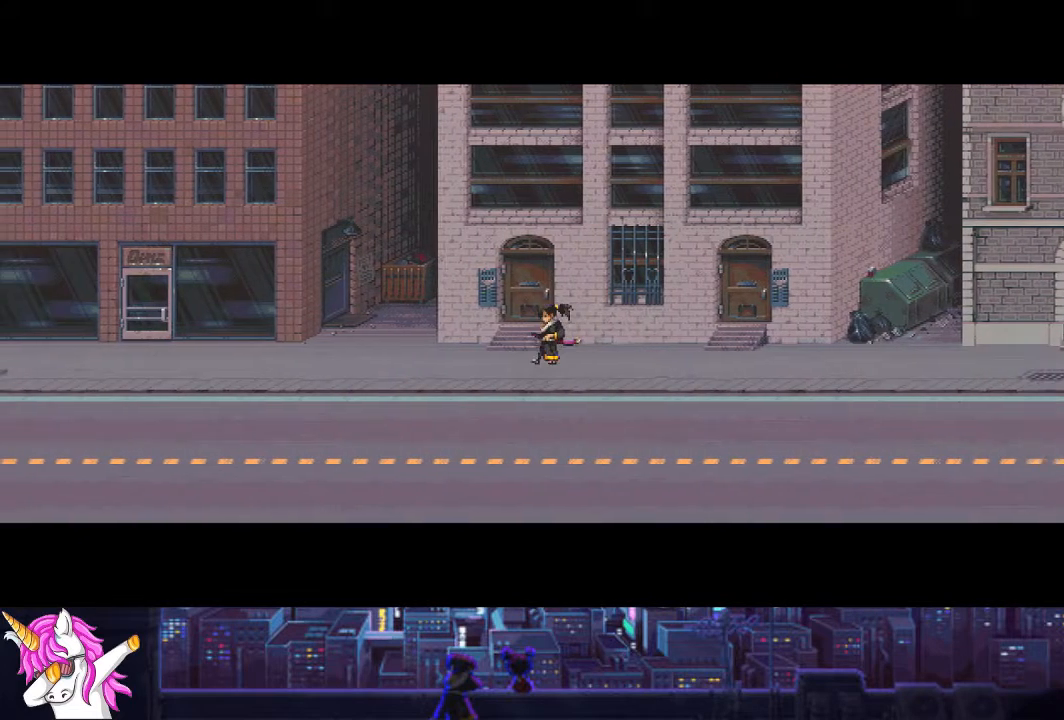
{"buttons": ["DPAD_LEFT"], "left_stick": "center", "right_stick": "center", "events": []}